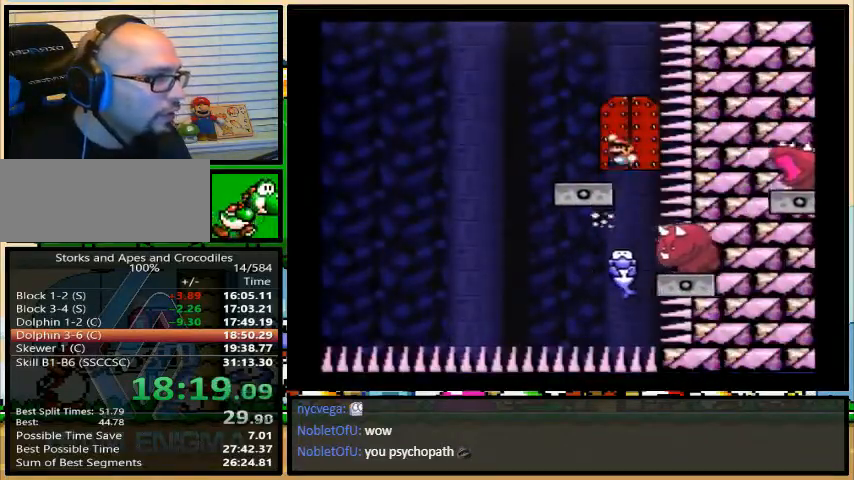
Gameplay with a controller (Nintendo layout); each line is a JSON object with the inputs held at the frame after it. "events" lists button and stick changes between this image and that frame as [ms after this image, input, new state], when the widget could be followed in between. Not read: L3 R3.
{"buttons": ["Y", "DPAD_UP", "DPAD_RIGHT"], "events": [[100, "DPAD_UP", "up"], [133, "DPAD_UP", "down"], [167, "DPAD_LEFT", "down"], [233, "DPAD_LEFT", "up"], [233, "DPAD_UP", "up"], [333, "DPAD_RIGHT", "down"], [367, "DPAD_UP", "down"]]}
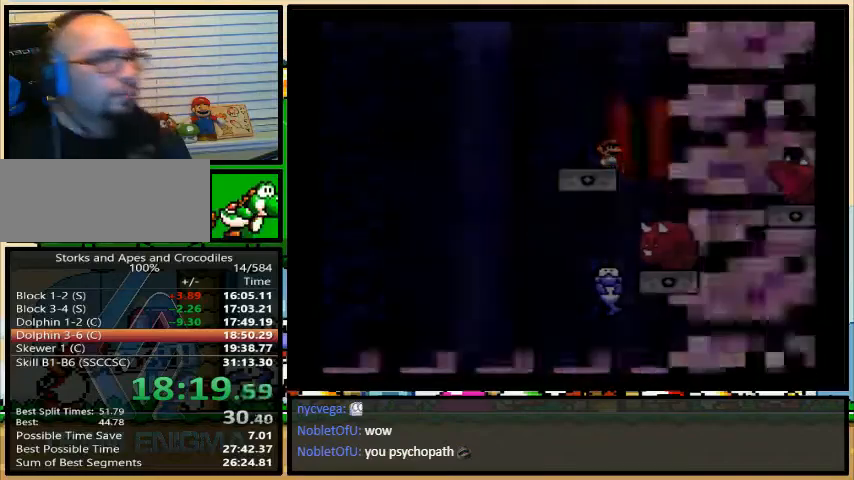
{"buttons": ["Y", "DPAD_UP", "DPAD_RIGHT"], "events": []}
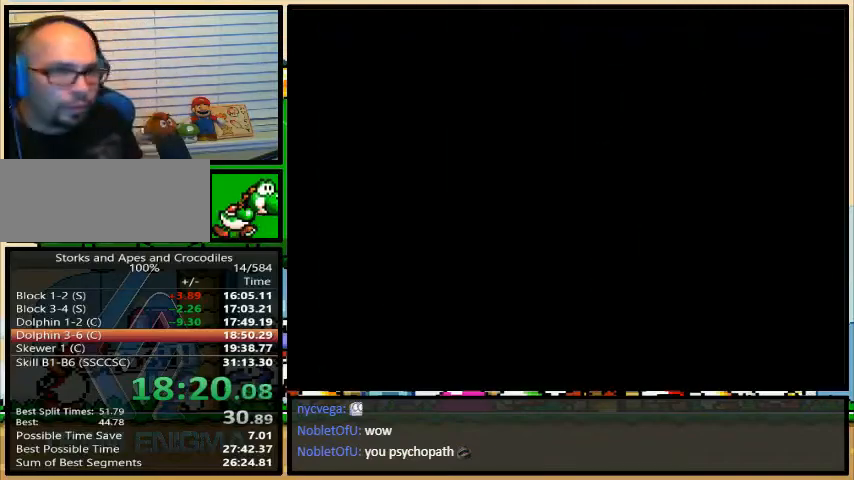
{"buttons": ["Y", "DPAD_UP", "DPAD_RIGHT"], "events": []}
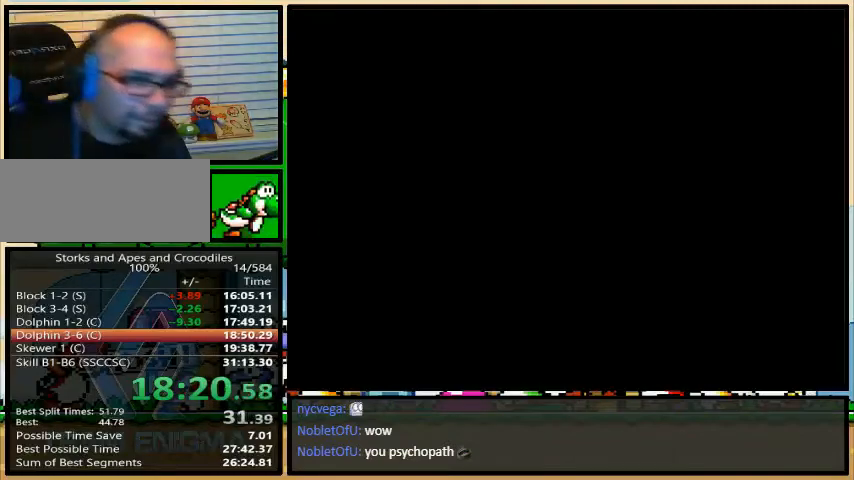
{"buttons": ["Y", "DPAD_UP", "DPAD_RIGHT"], "events": []}
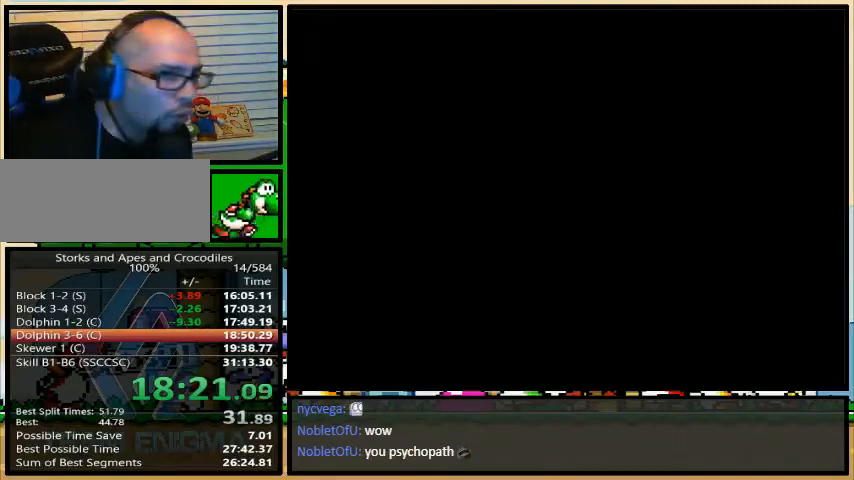
{"buttons": ["Y", "DPAD_UP", "DPAD_RIGHT"], "events": []}
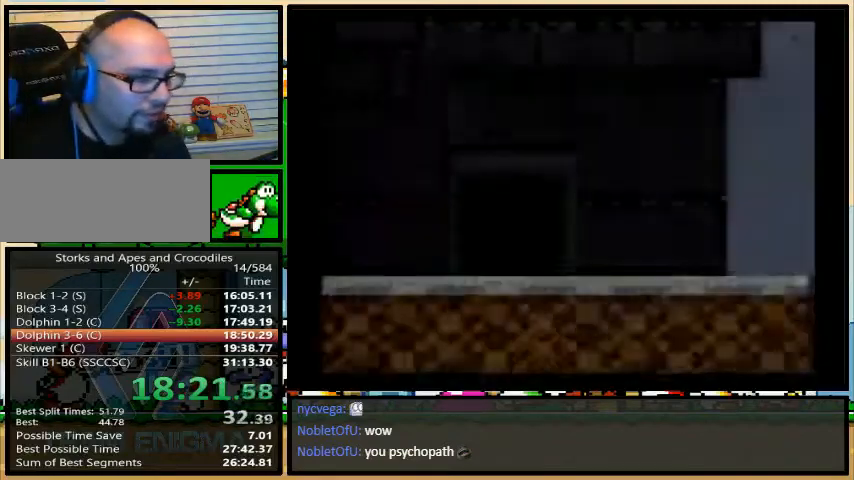
{"buttons": ["Y", "DPAD_UP", "DPAD_RIGHT"], "events": []}
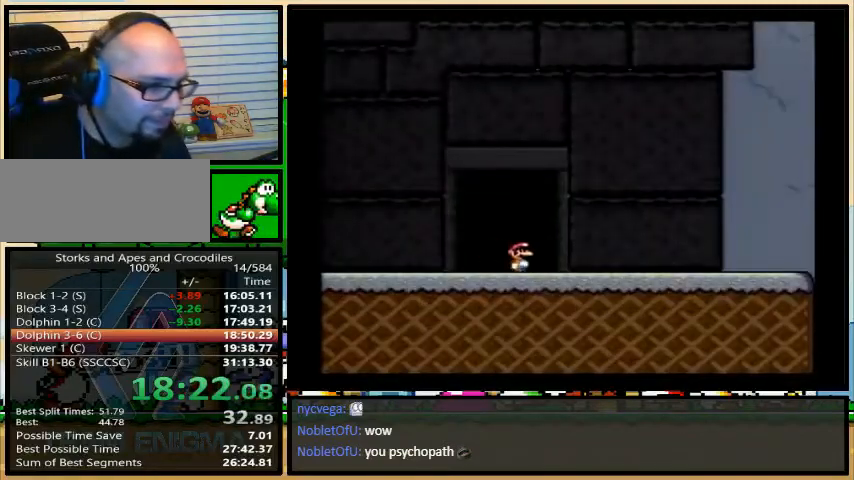
{"buttons": ["Y", "DPAD_UP", "DPAD_RIGHT"], "events": []}
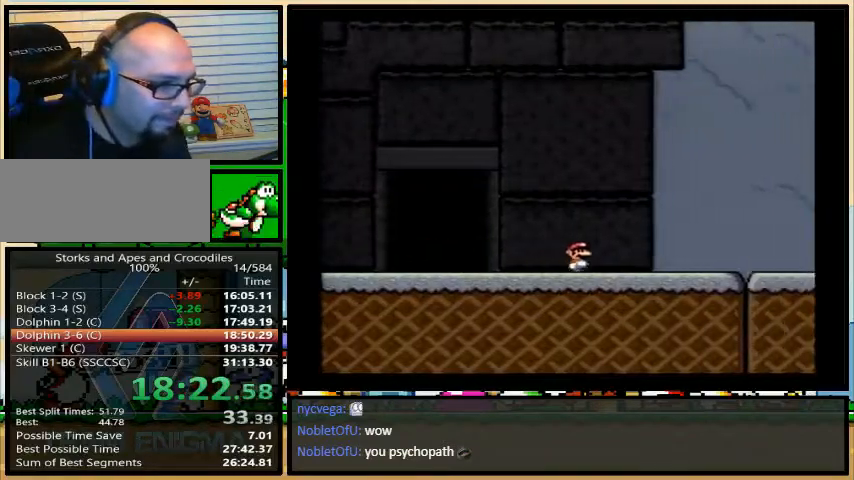
{"buttons": ["Y", "DPAD_RIGHT"], "events": [[433, "DPAD_UP", "up"]]}
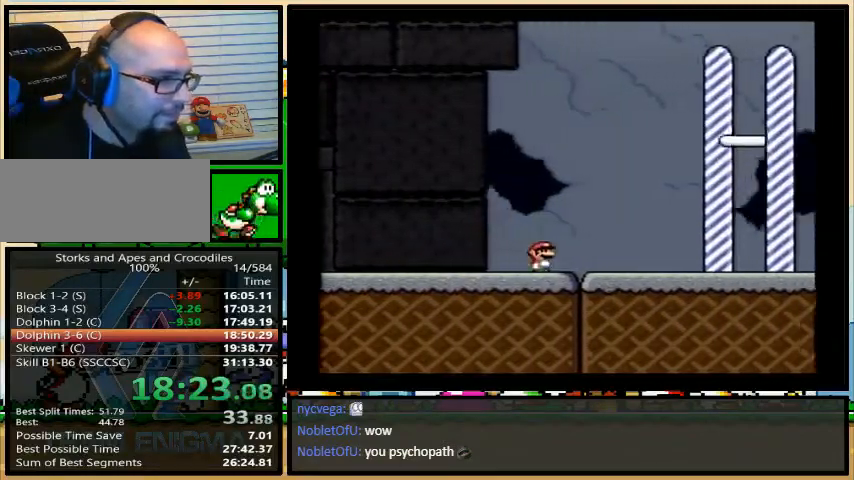
{"buttons": [], "events": [[167, "DPAD_UP", "down"], [367, "A", "down"], [400, "A", "up"], [400, "Y", "up"], [433, "DPAD_RIGHT", "up"], [433, "DPAD_UP", "up"]]}